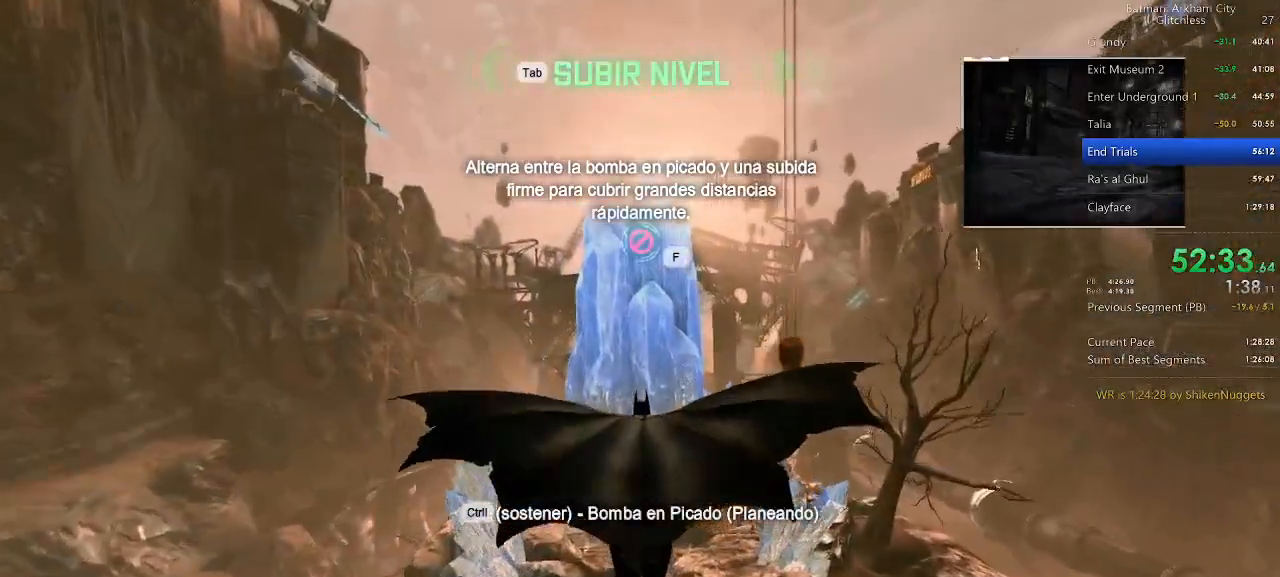
Gameplay with keyboard and mouse; each line is a JSON object with the keys and mouse buttons held at the frame after it. "events" lists presses ("down") and releases ("up") of "1", "2", "3", "4", "5", "a", "alt", "c", "caps_lock", "ctrl", "d", "e", "f", "g", "q", "r", "s", "shift", "space", "t", "tab", "v", "w", "x", "z", "mouse_left" and "mouse_right" between this image and that frame as [ms after this image, input, new state], when the widget could be followed in between. "mouse_left", "mouse_right" = the "left", "right" buttons of the "mouse" list. No other keys are recorded. Not read: mouse_move mouse_wheel.
{"keys": ["f", "space"], "mouse": [], "events": [[20, "f", "down"], [160, "f", "up"], [260, "f", "down"], [360, "f", "up"], [440, "f", "down"]]}
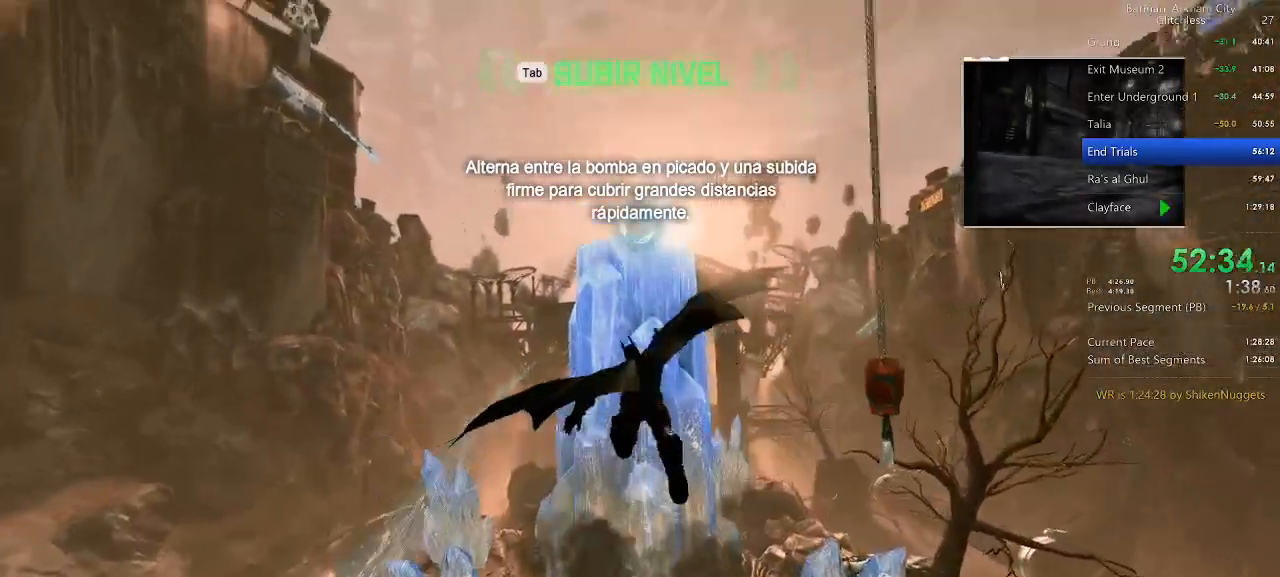
{"keys": ["w"], "mouse": [], "events": [[40, "f", "up"], [140, "f", "down"], [240, "f", "up"], [360, "w", "down"], [460, "space", "up"]]}
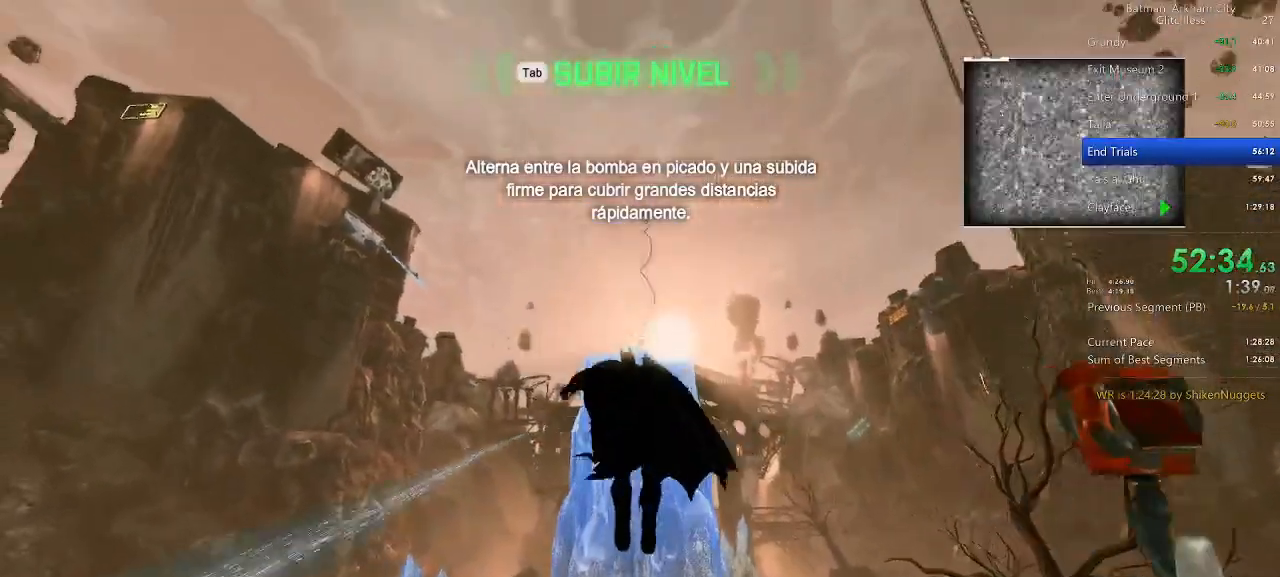
{"keys": ["space", "w"], "mouse": [], "events": [[60, "space", "down"], [100, "space", "up"], [200, "space", "down"]]}
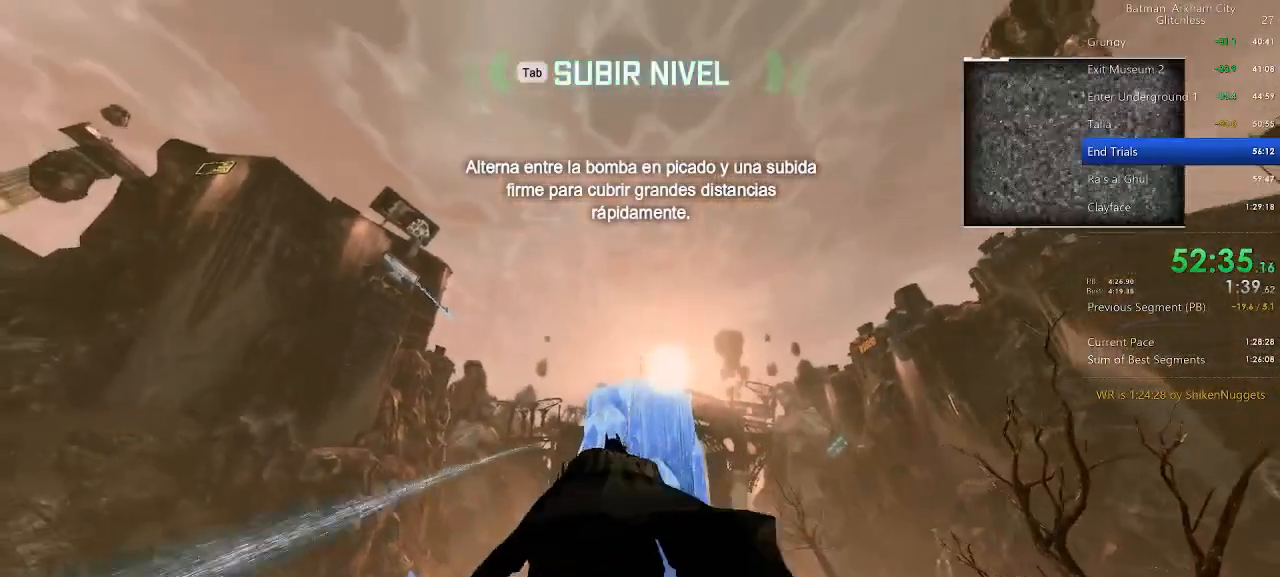
{"keys": ["space", "w"], "mouse": [], "events": []}
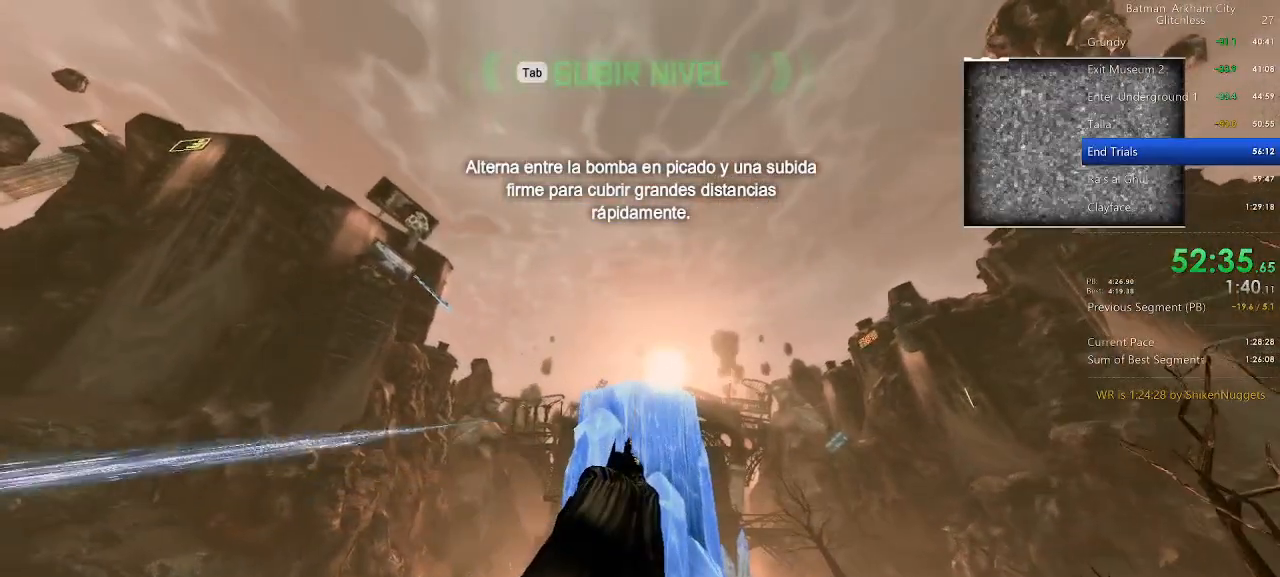
{"keys": ["space", "w"], "mouse": [], "events": []}
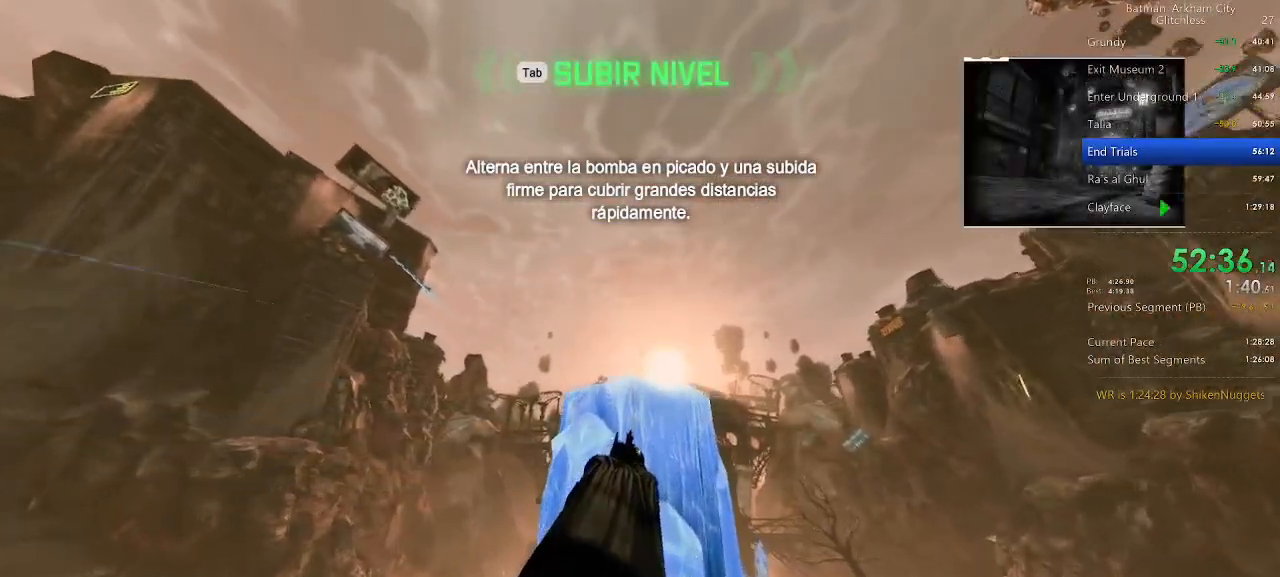
{"keys": ["space", "w"], "mouse": [], "events": []}
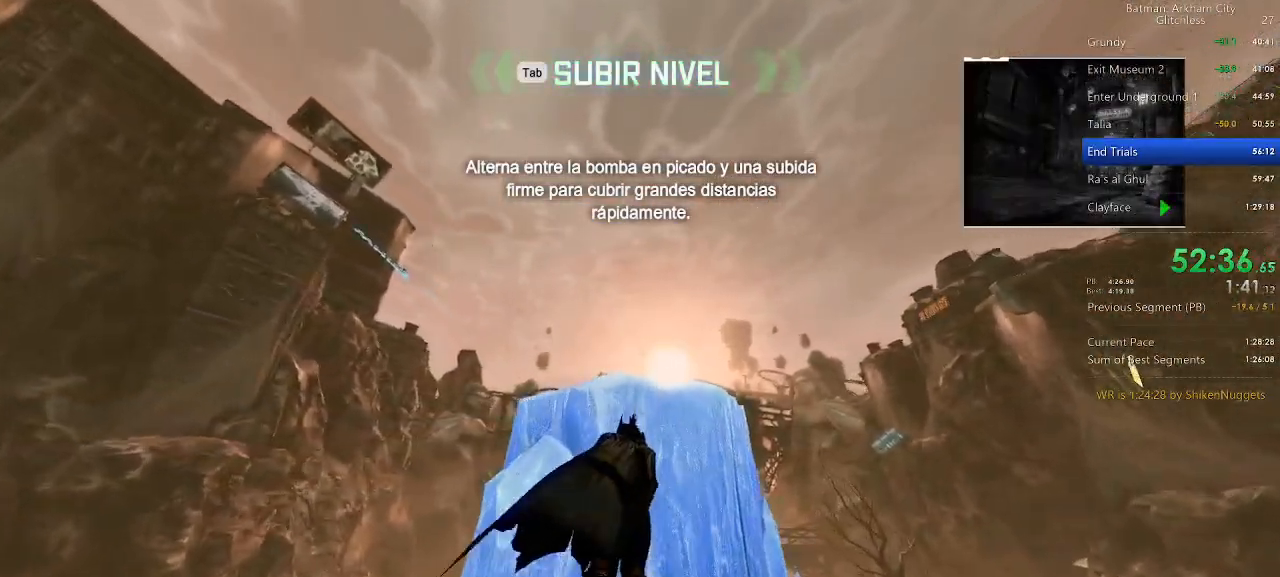
{"keys": ["space", "w"], "mouse": [], "events": []}
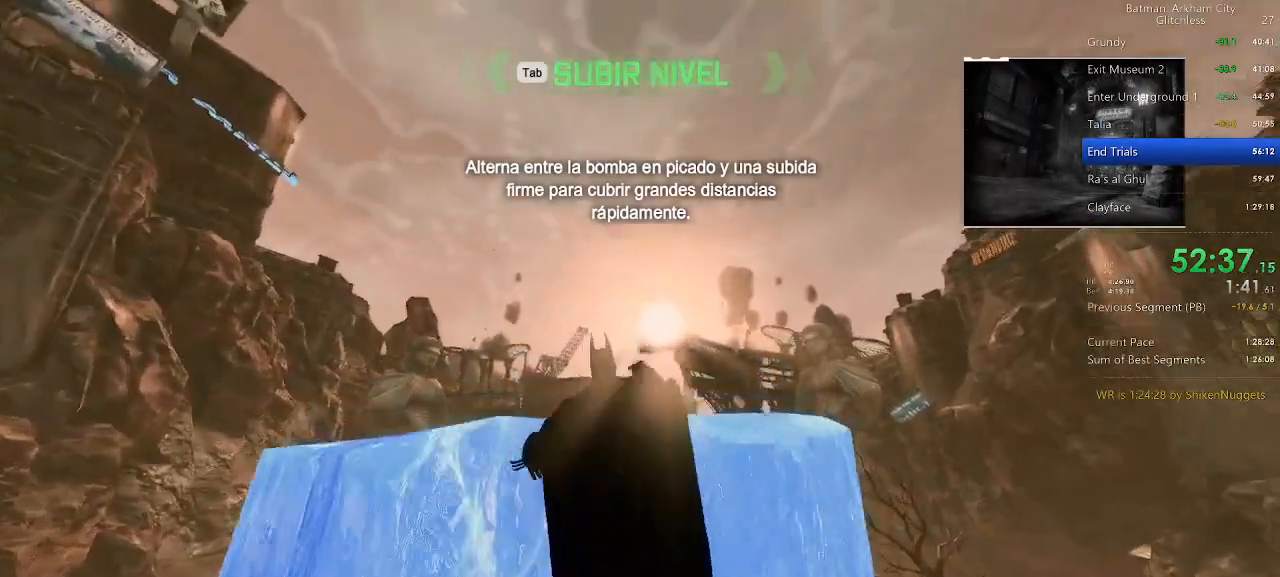
{"keys": ["space", "w"], "mouse": [], "events": []}
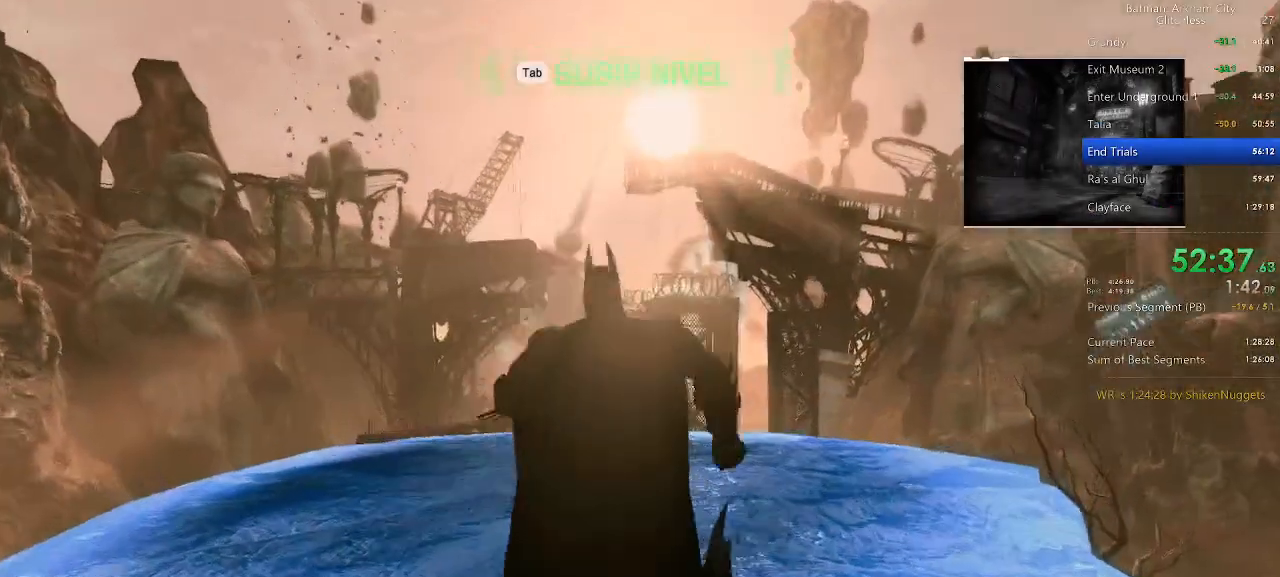
{"keys": ["w"], "mouse": [], "events": [[480, "space", "up"]]}
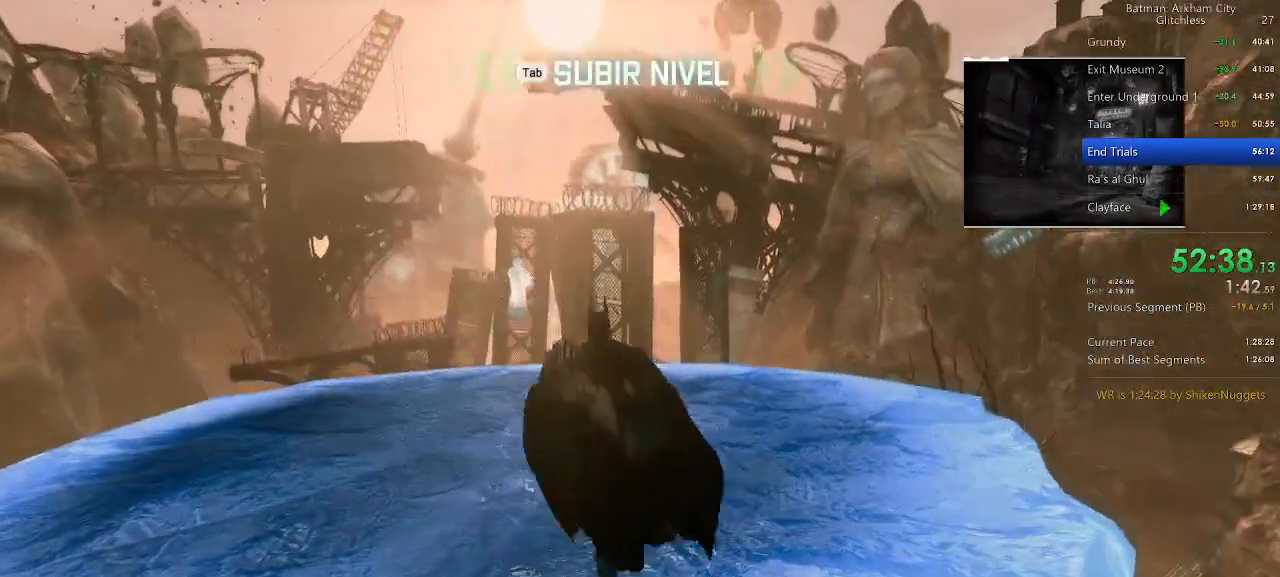
{"keys": ["w"], "mouse": [], "events": []}
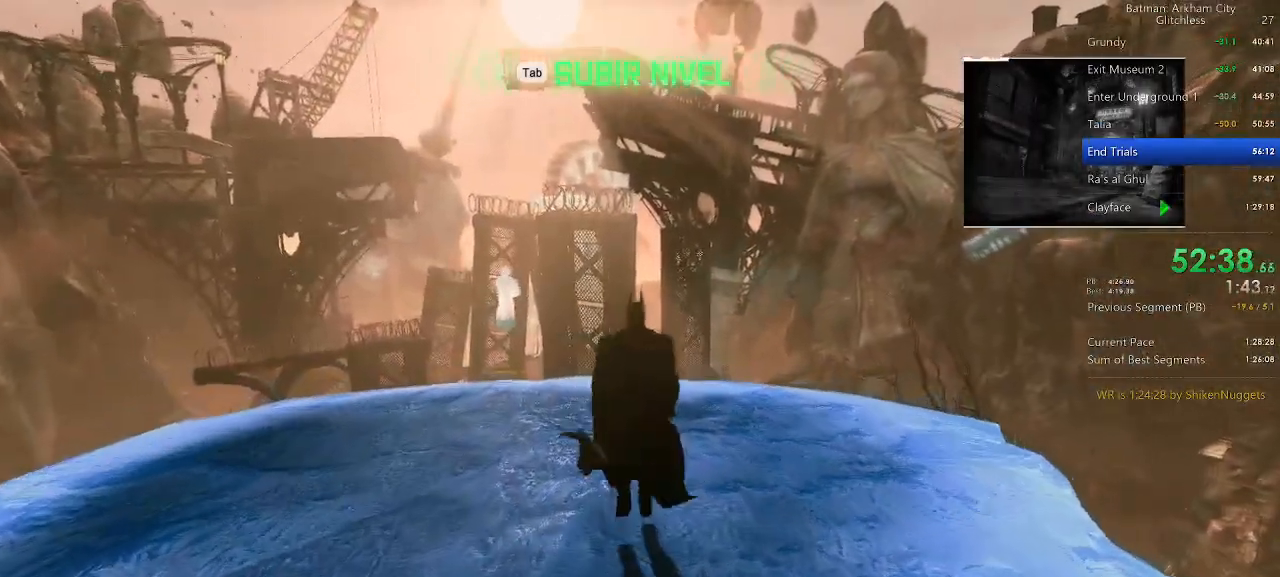
{"keys": ["w"], "mouse": [], "events": []}
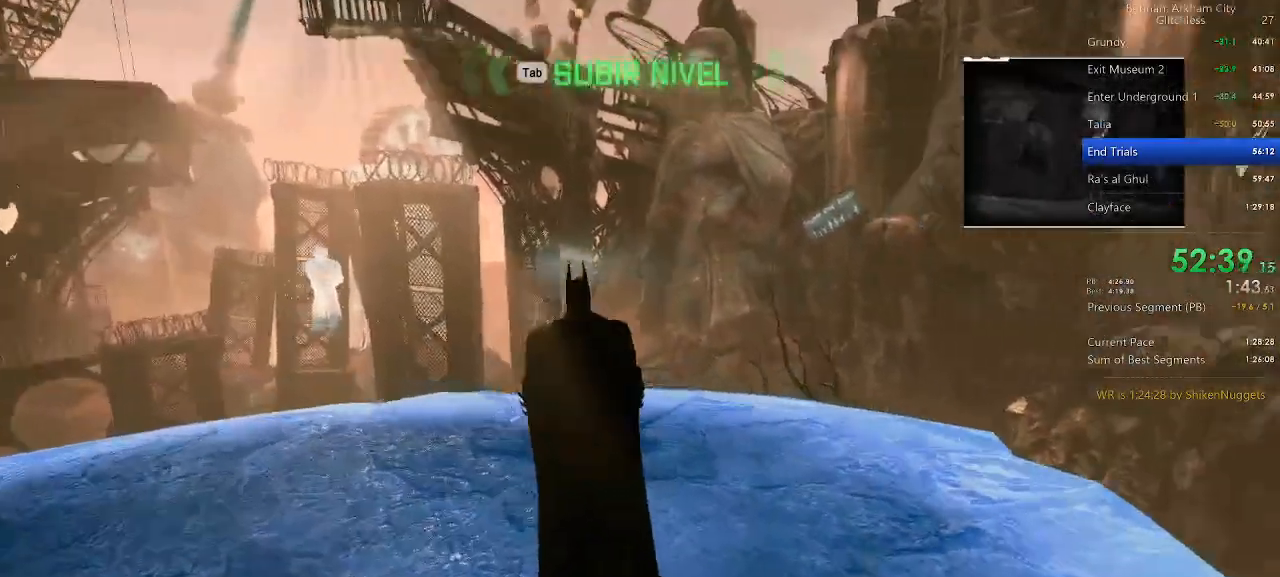
{"keys": [], "mouse": [], "events": [[380, "w", "up"]]}
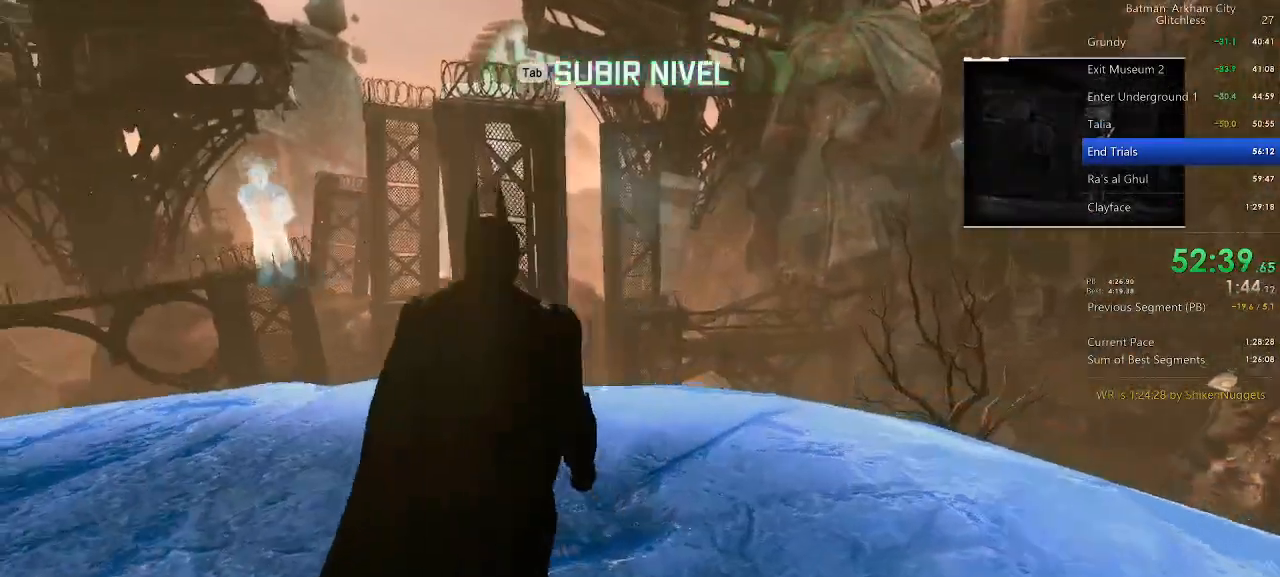
{"keys": [], "mouse": [], "events": []}
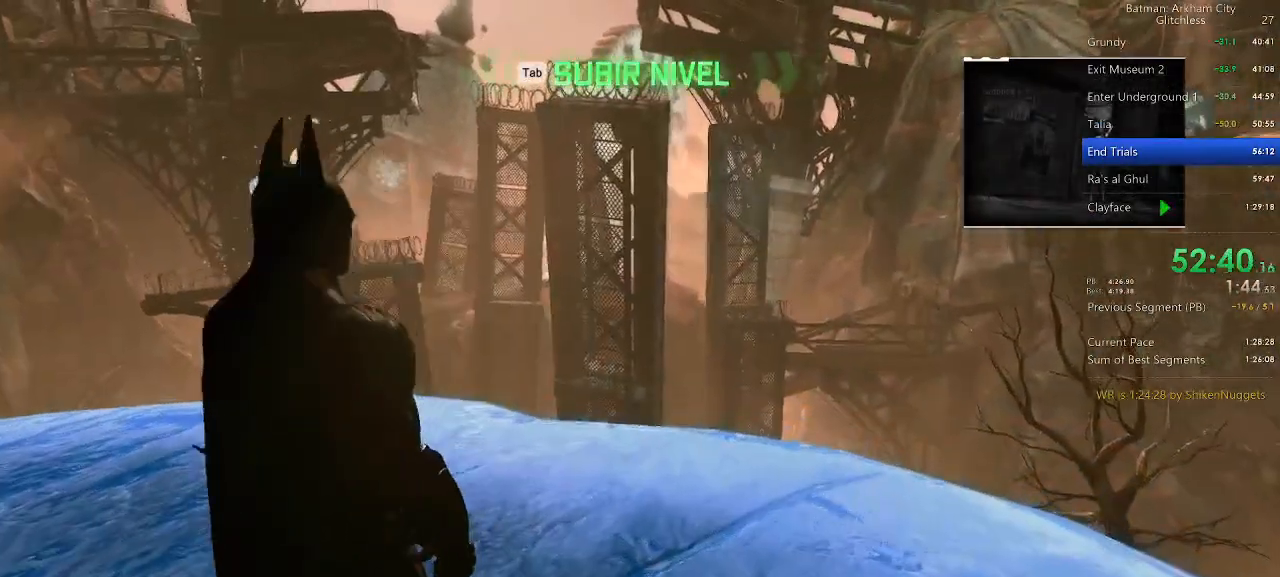
{"keys": [], "mouse": [], "events": []}
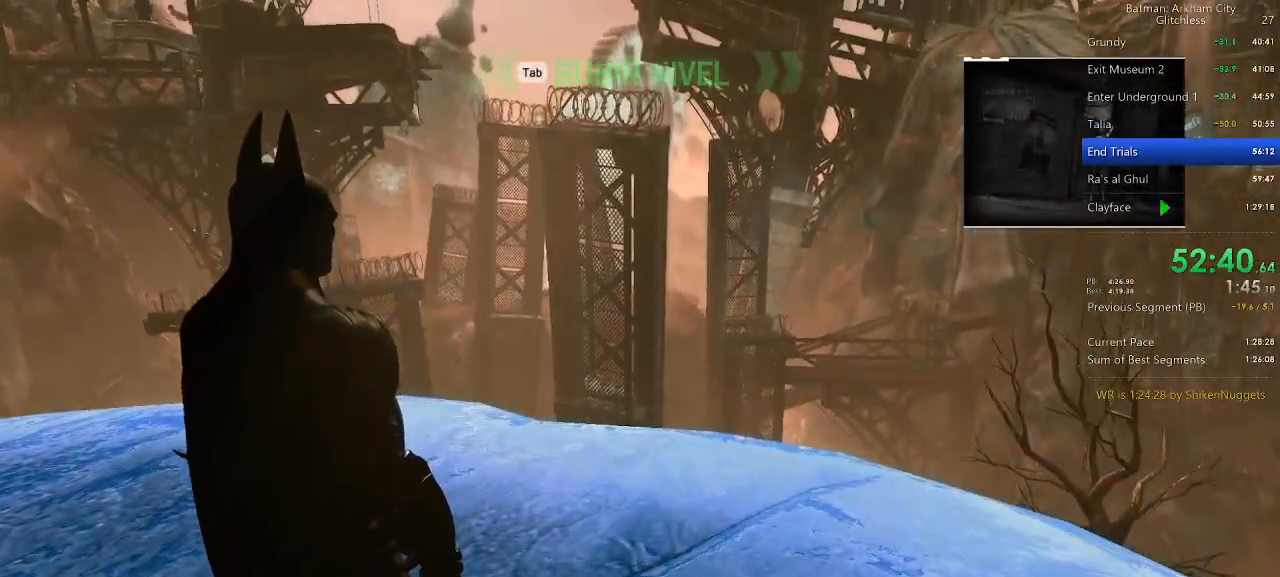
{"keys": [], "mouse": [], "events": []}
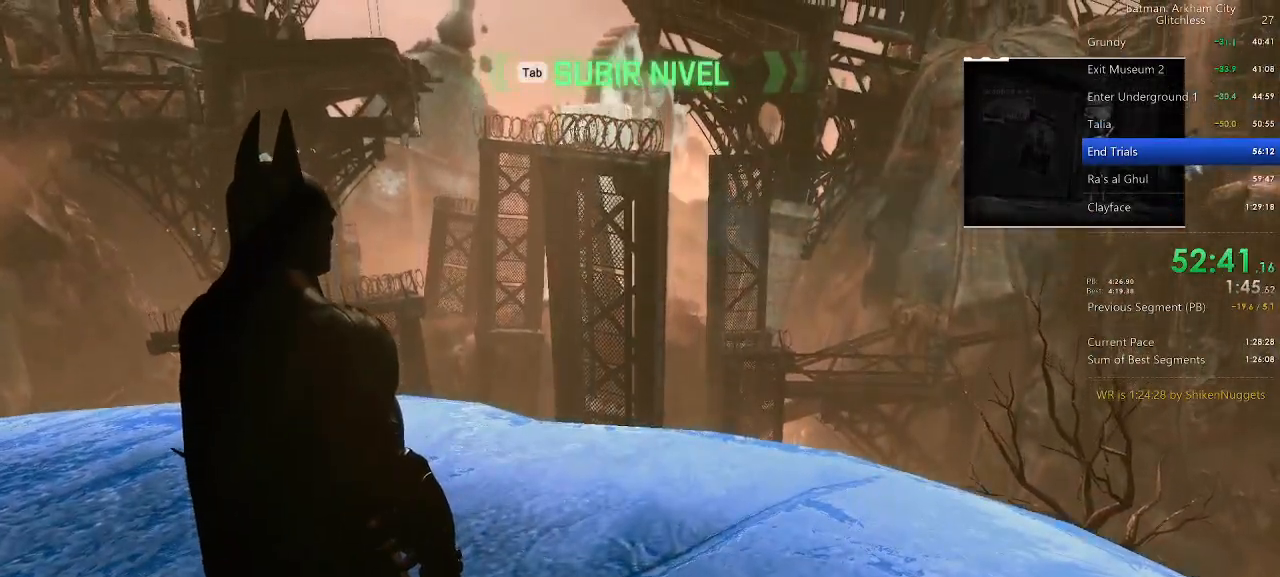
{"keys": [], "mouse": [], "events": []}
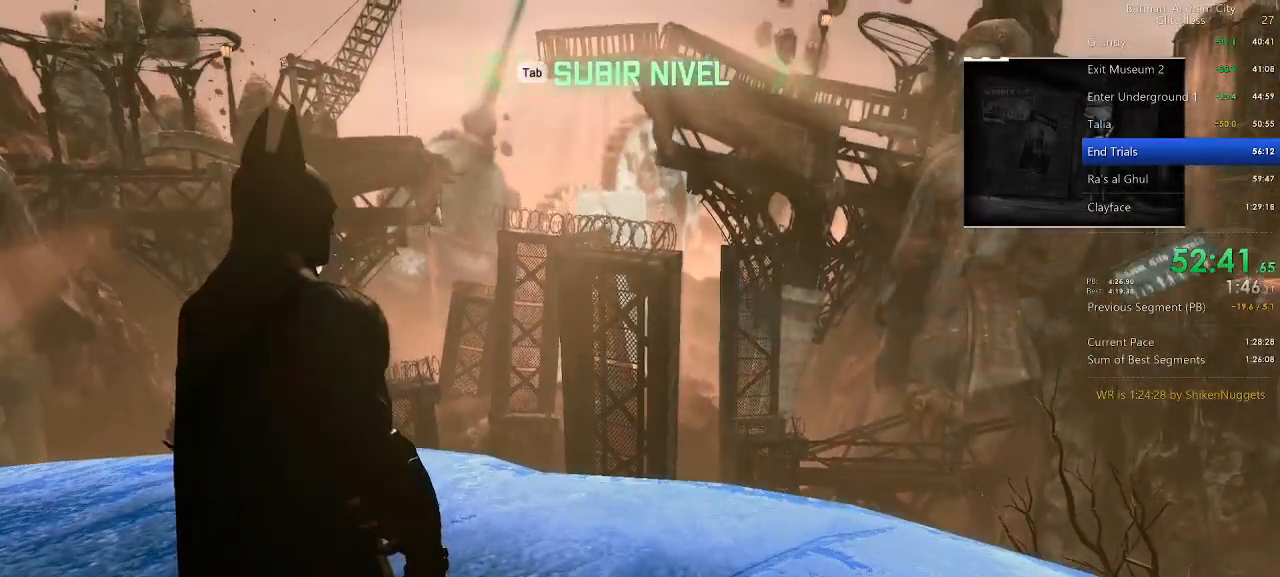
{"keys": [], "mouse": [], "events": []}
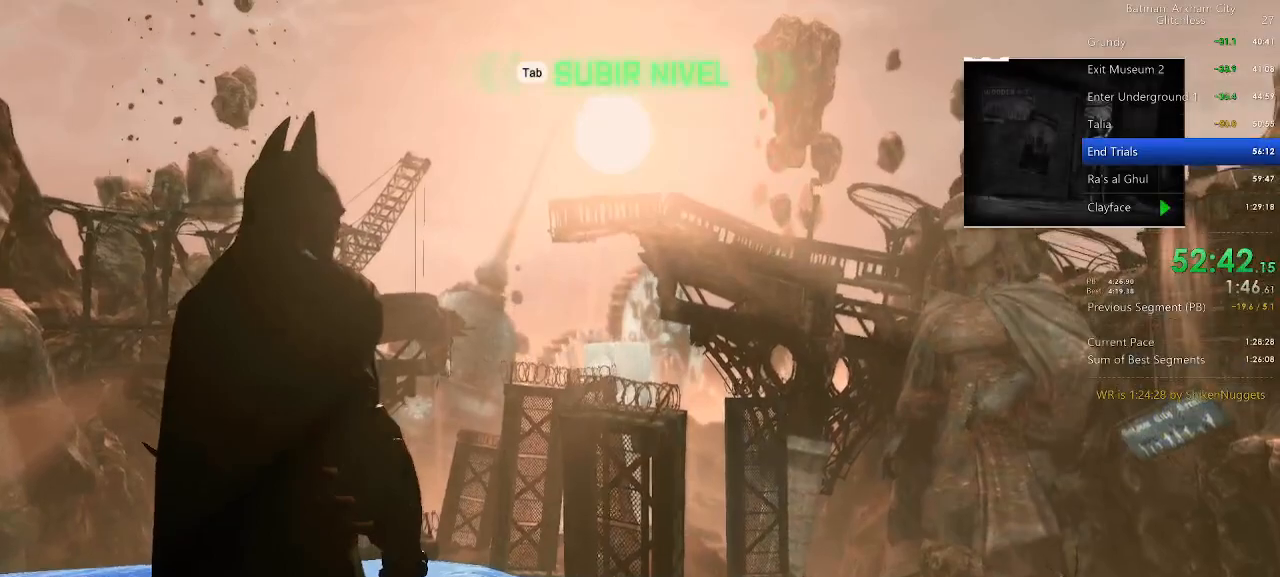
{"keys": [], "mouse": [], "events": []}
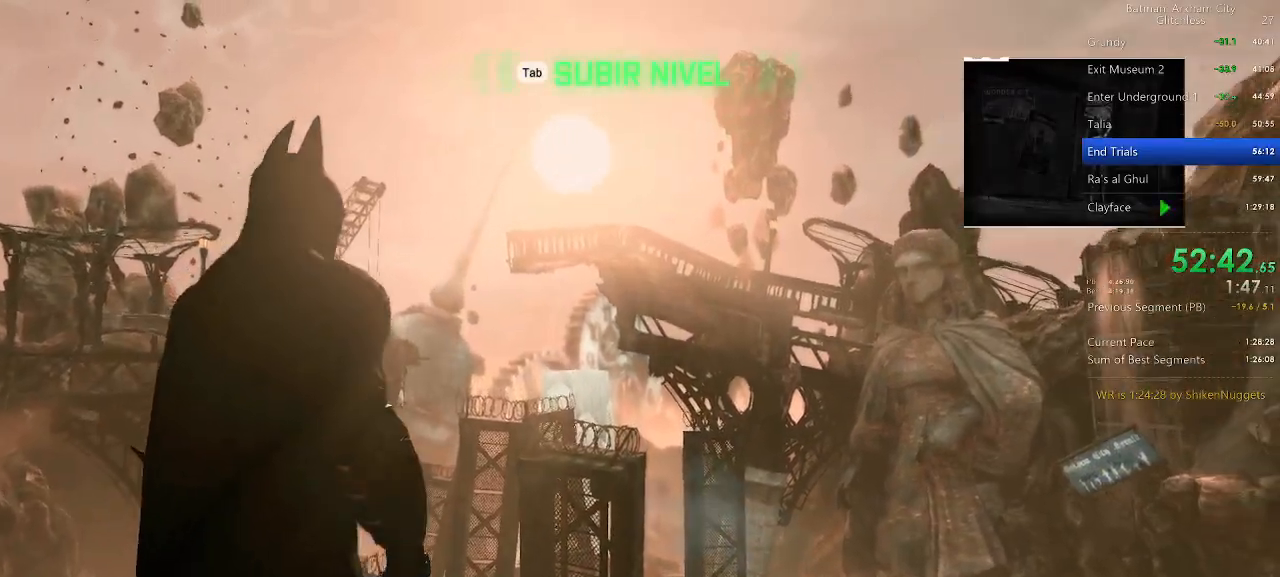
{"keys": [], "mouse": [], "events": []}
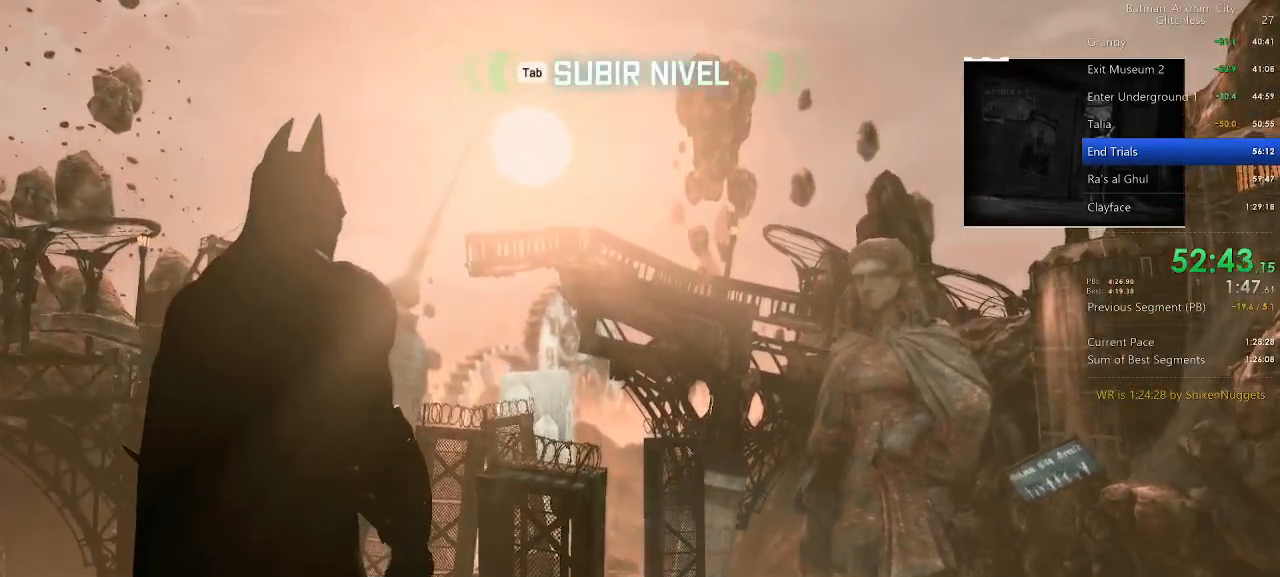
{"keys": ["space", "w"], "mouse": [], "events": [[380, "space", "down"], [380, "w", "down"]]}
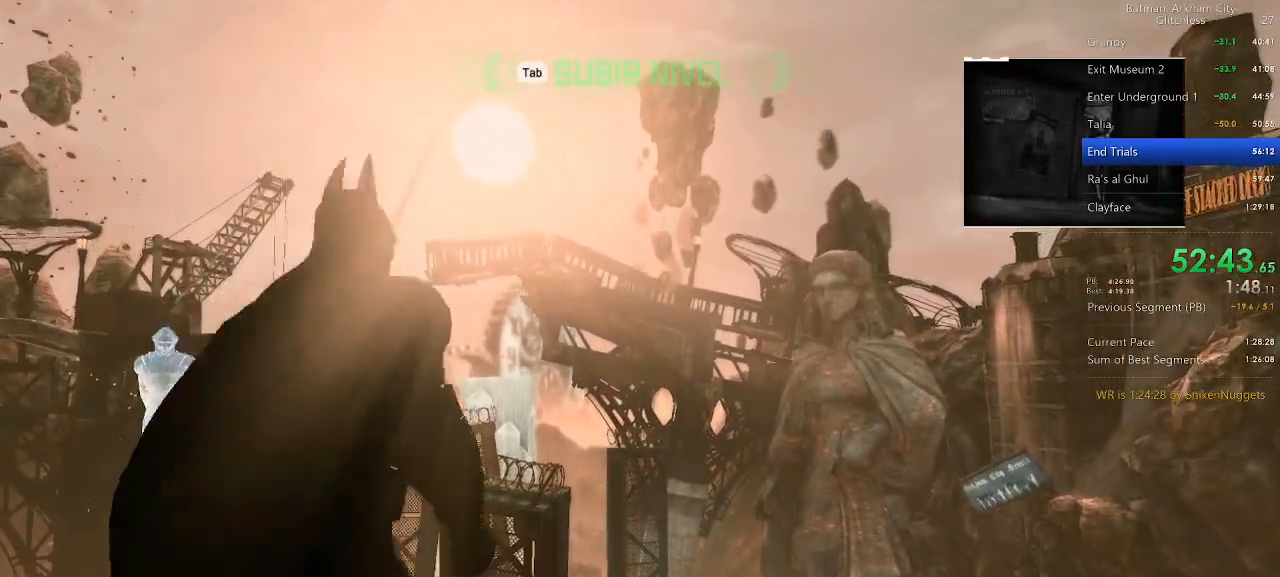
{"keys": ["space", "w"], "mouse": [], "events": []}
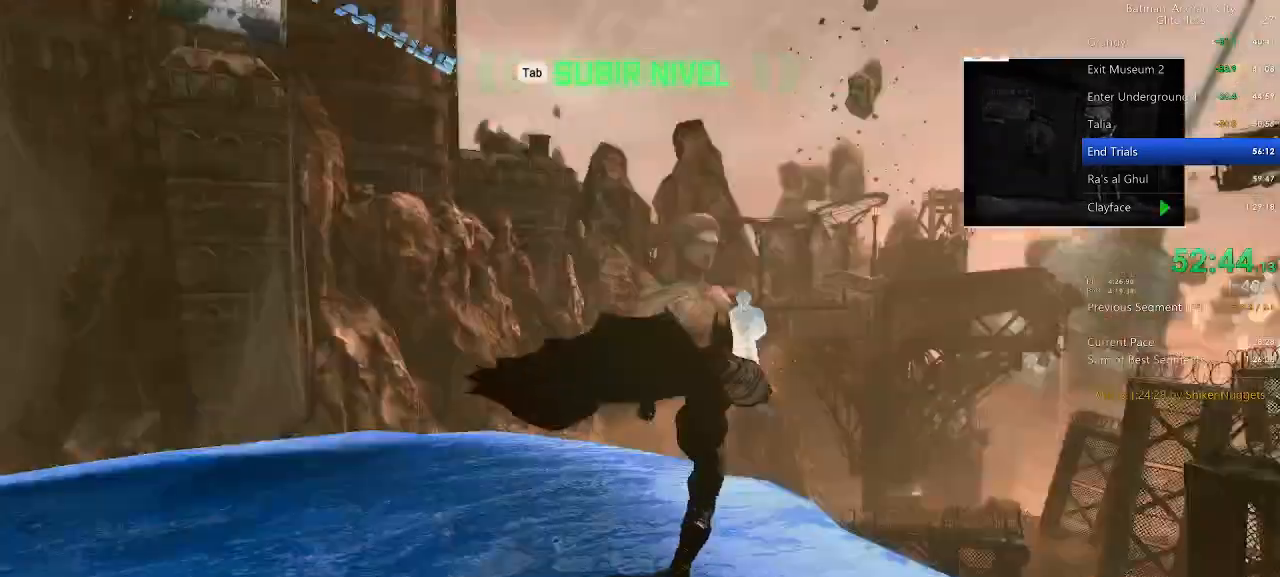
{"keys": ["space", "w"], "mouse": [], "events": []}
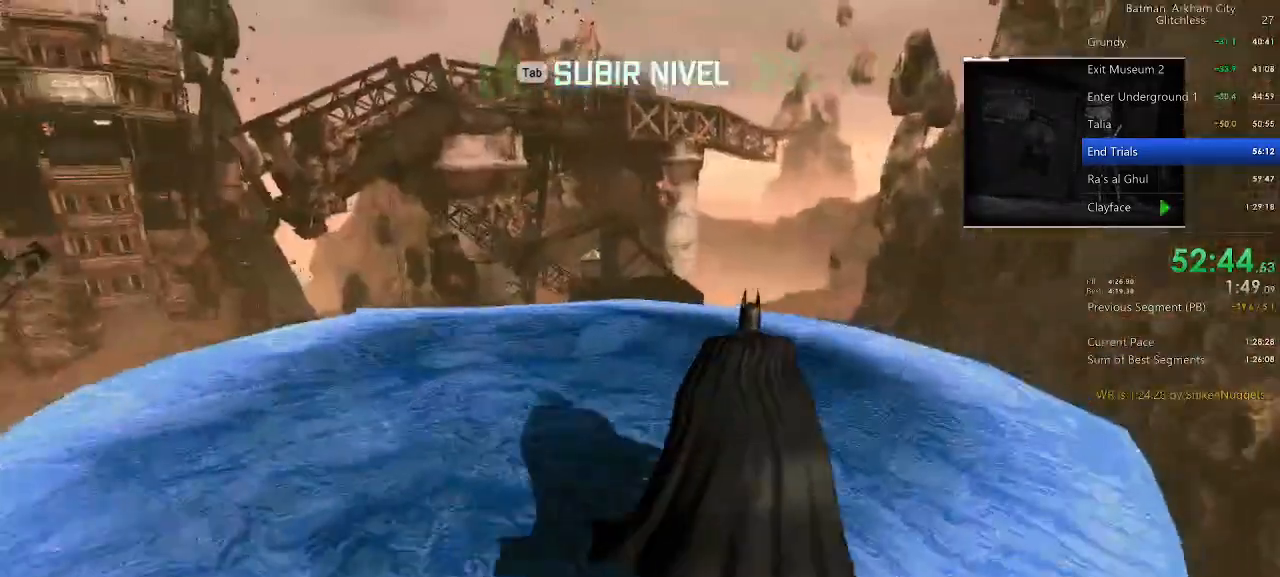
{"keys": ["space", "w"], "mouse": [], "events": []}
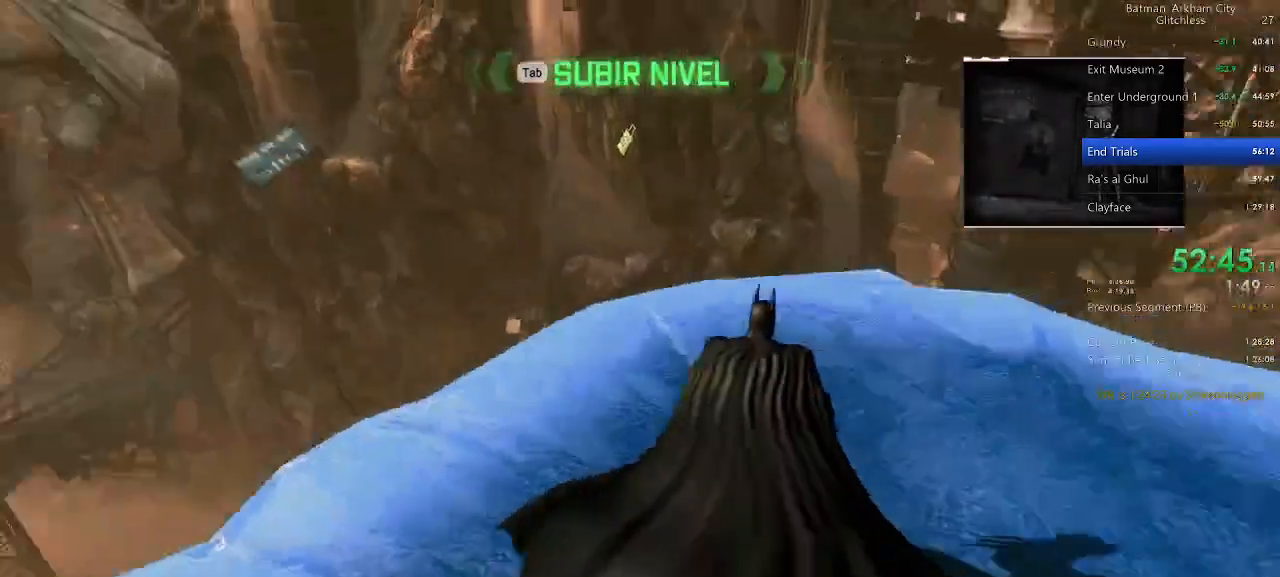
{"keys": ["space", "w"], "mouse": [], "events": []}
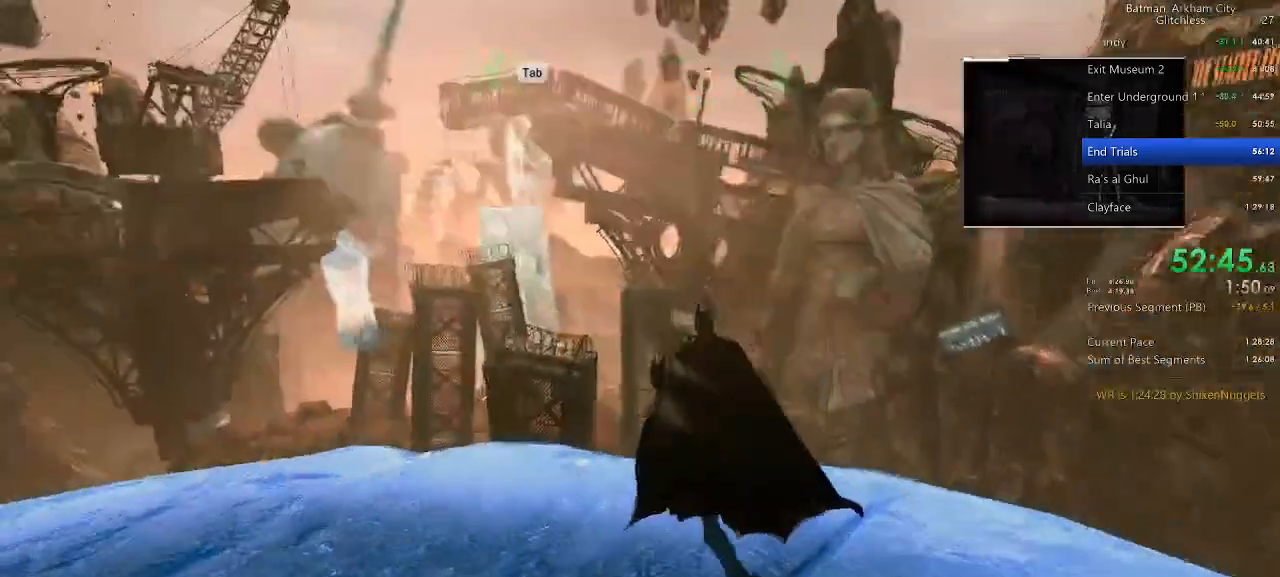
{"keys": ["space", "w"], "mouse": [], "events": []}
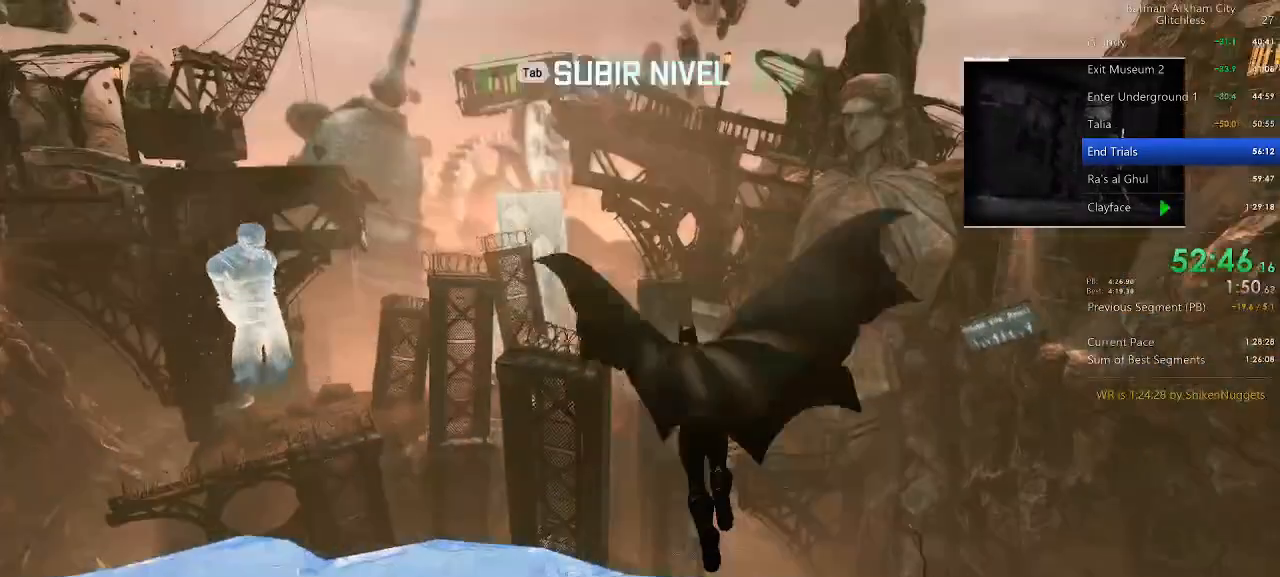
{"keys": ["ctrl", "space"], "mouse": [], "events": [[80, "ctrl", "down"], [140, "w", "up"]]}